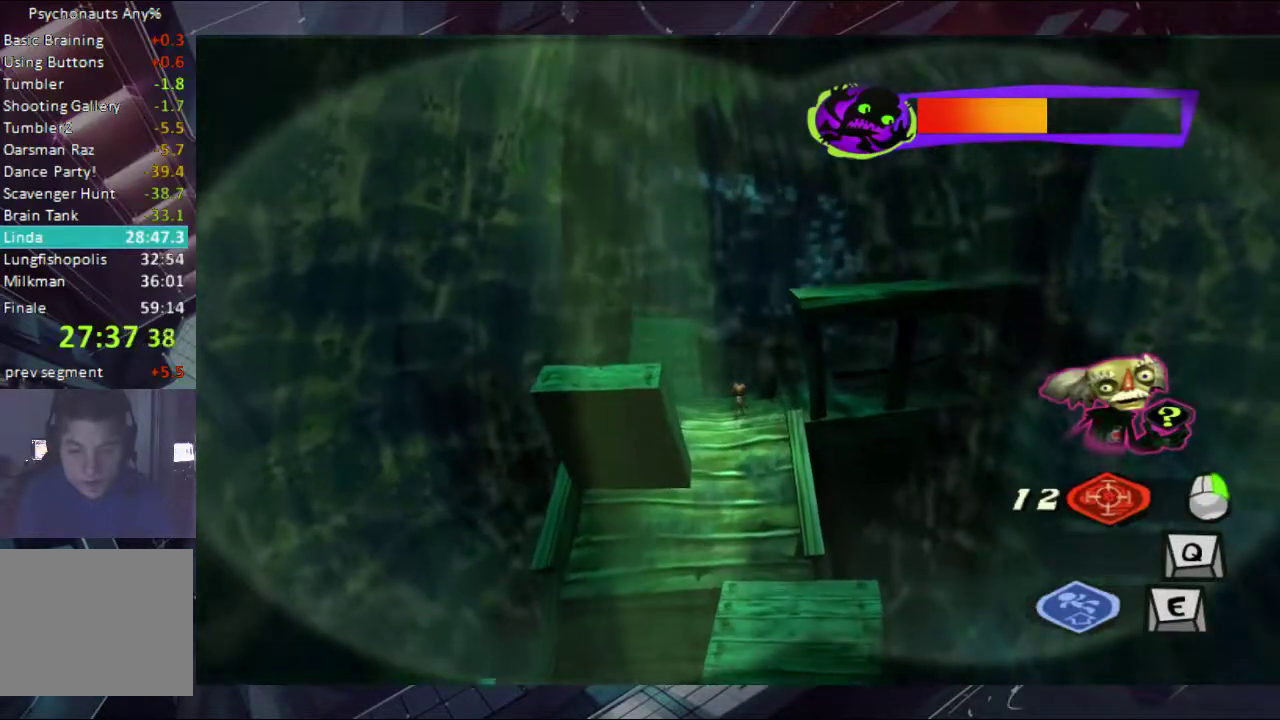
Gameplay with a controller (Xbox layout); each line is a JSON object with the inputs held at the frame after it. "events" lists button and stick changes between this image and that frame as [ms after this image, input, new state], when the widget could be followed in between. Not read: L1 L2 R1 R2.
{"buttons": [], "left_stick": "center", "right_stick": "center", "events": [[100, "left_stick", "up"], [267, "left_stick", "center"]]}
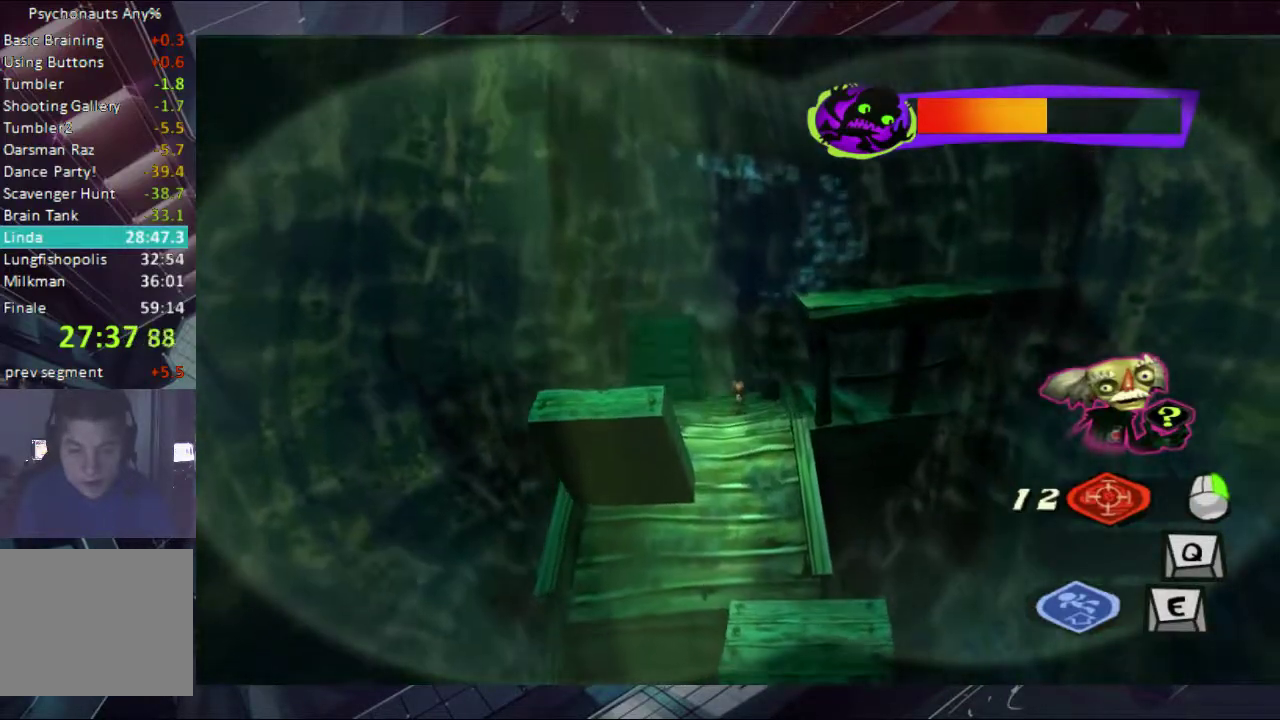
{"buttons": [], "left_stick": "center", "right_stick": "center", "events": []}
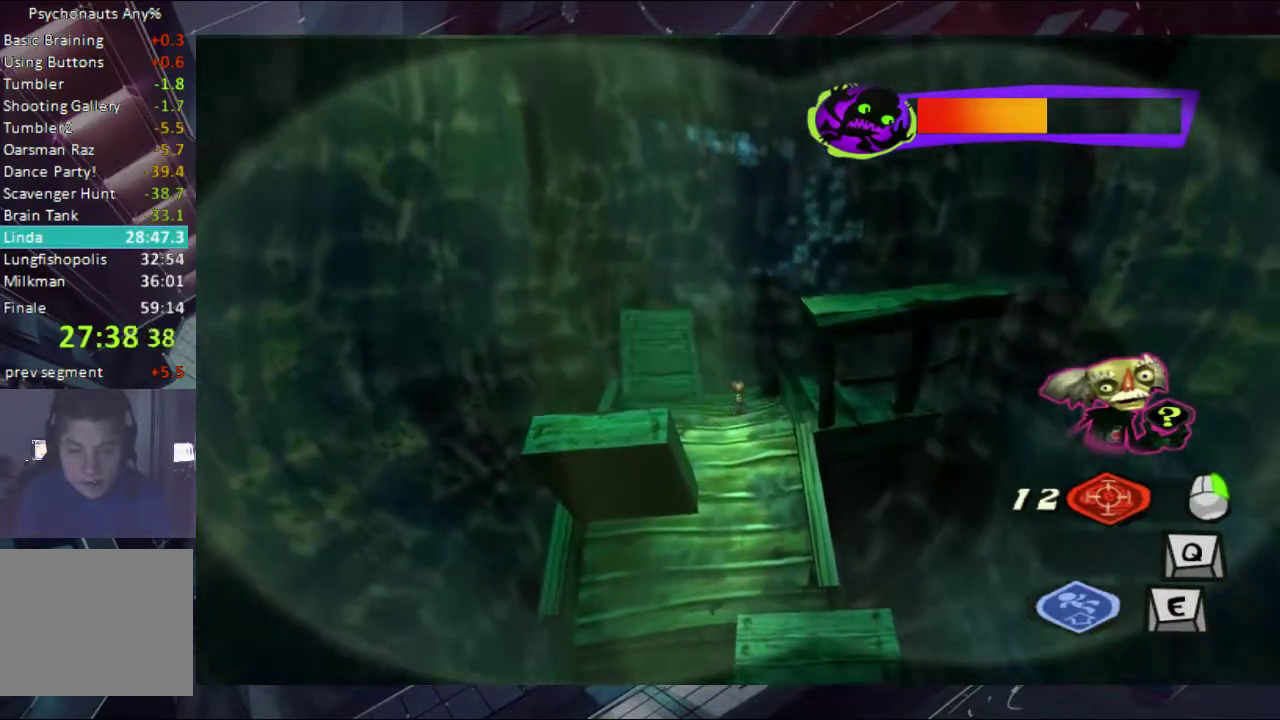
{"buttons": [], "left_stick": "center", "right_stick": "center", "events": []}
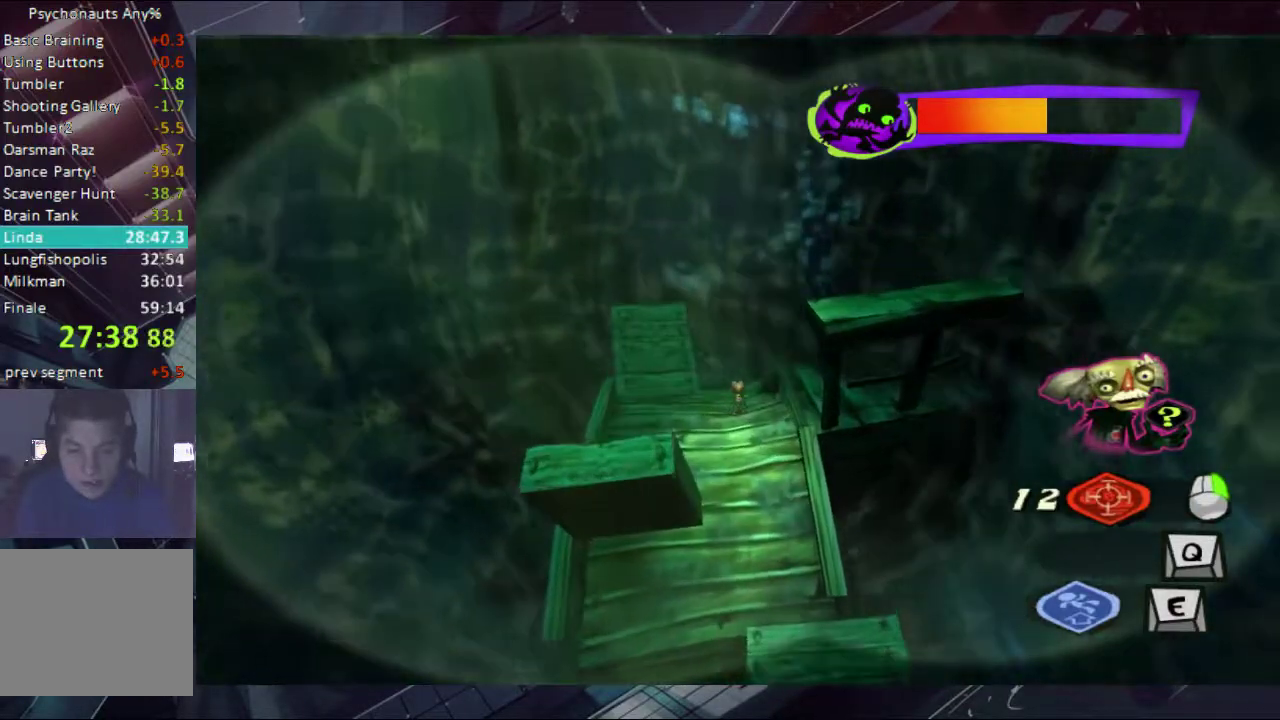
{"buttons": [], "left_stick": "center", "right_stick": "center", "events": []}
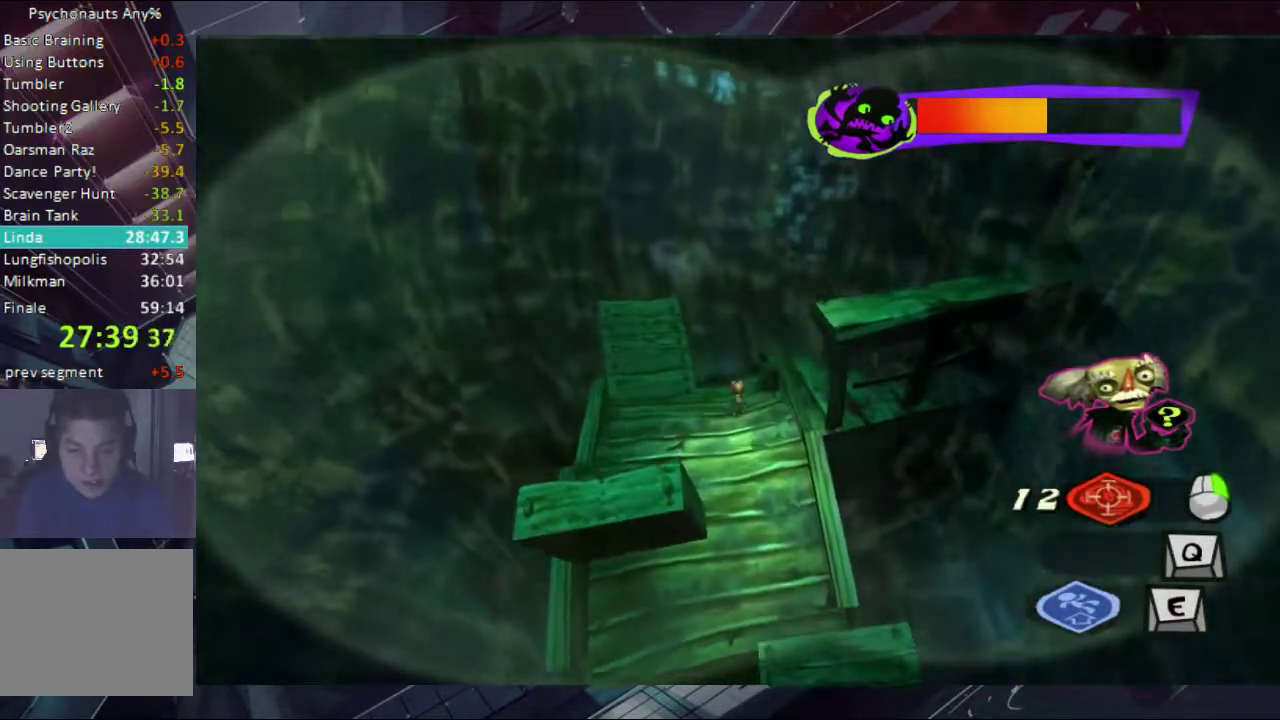
{"buttons": [], "left_stick": "center", "right_stick": "center", "events": []}
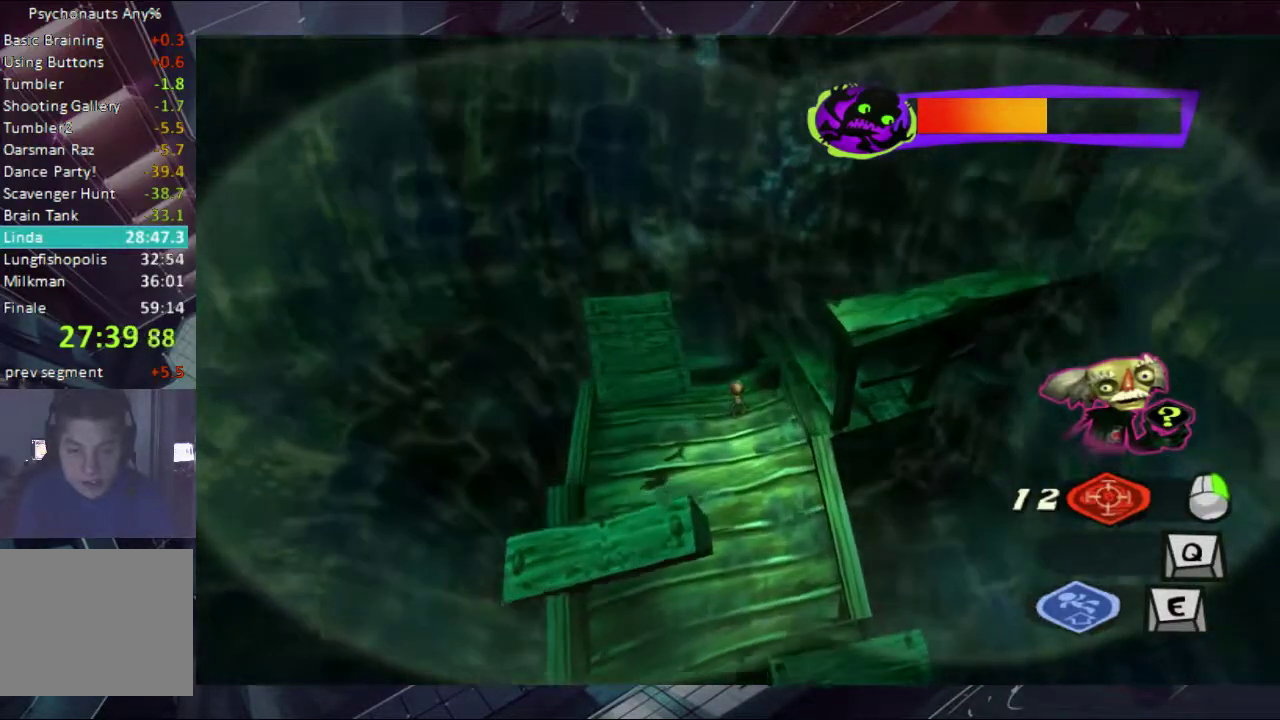
{"buttons": [], "left_stick": "up", "right_stick": "center", "events": [[200, "left_stick", "up"]]}
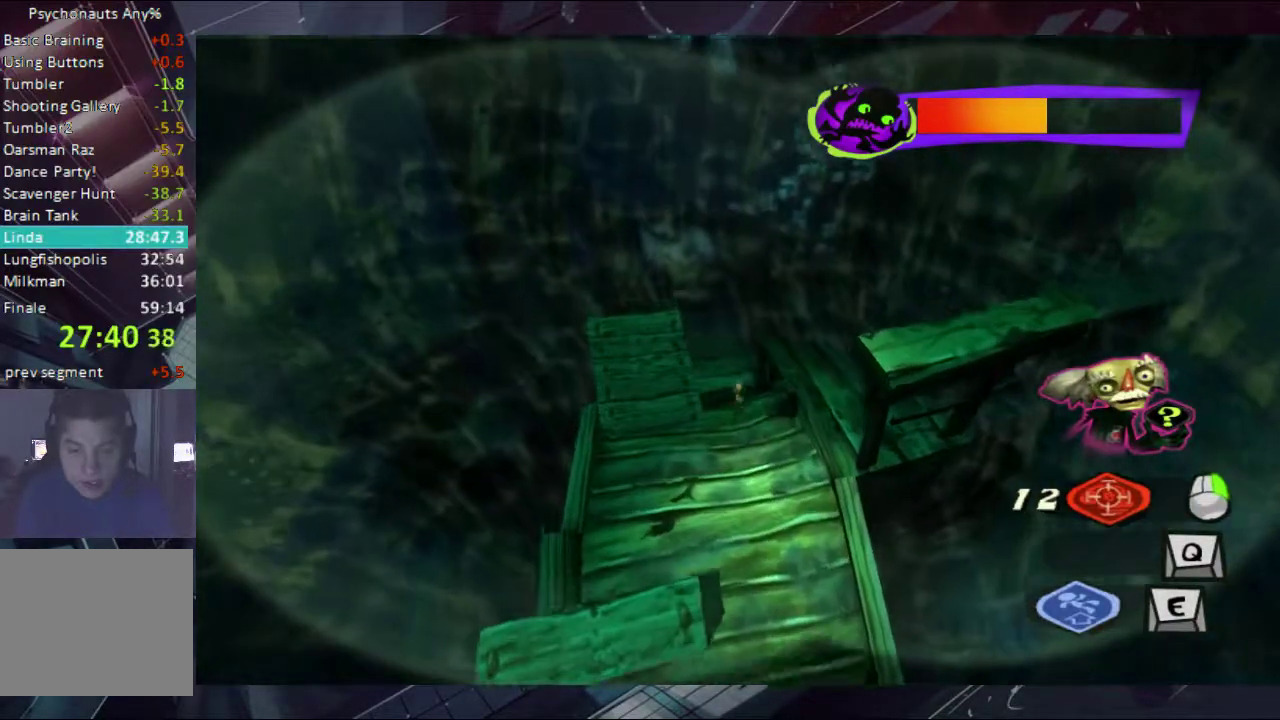
{"buttons": [], "left_stick": "up", "right_stick": "center", "events": []}
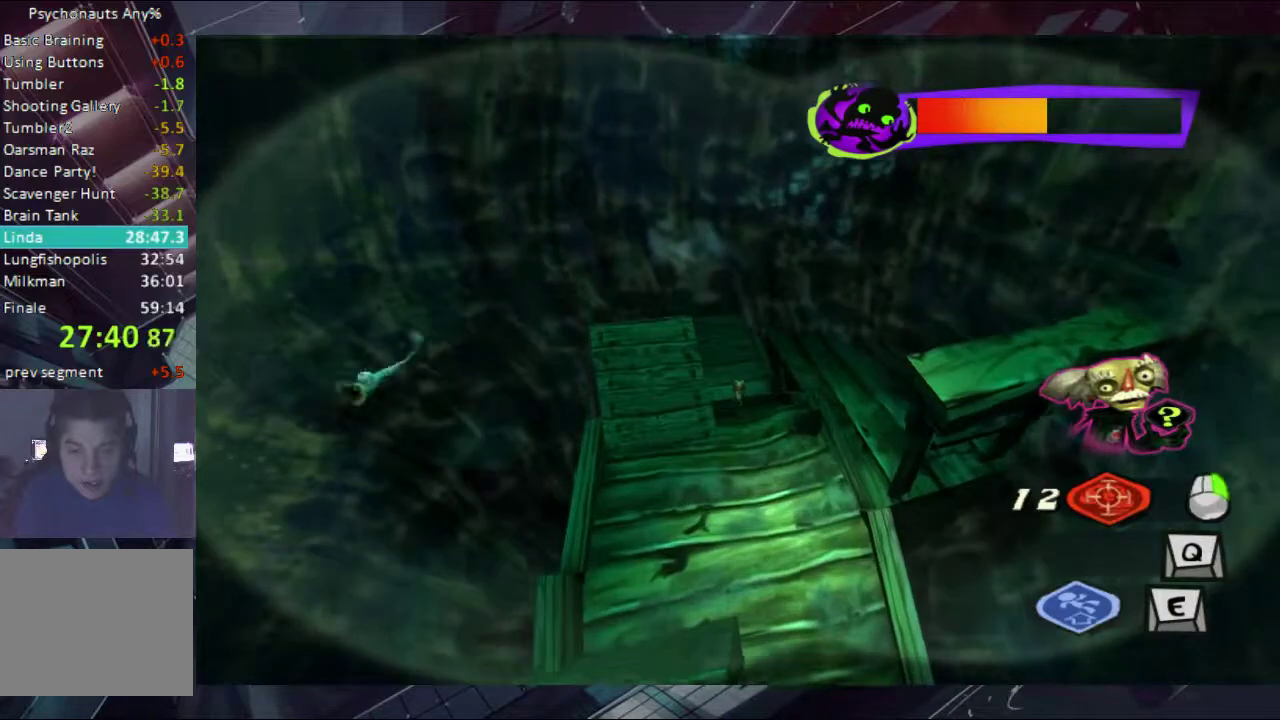
{"buttons": [], "left_stick": "up", "right_stick": "center", "events": []}
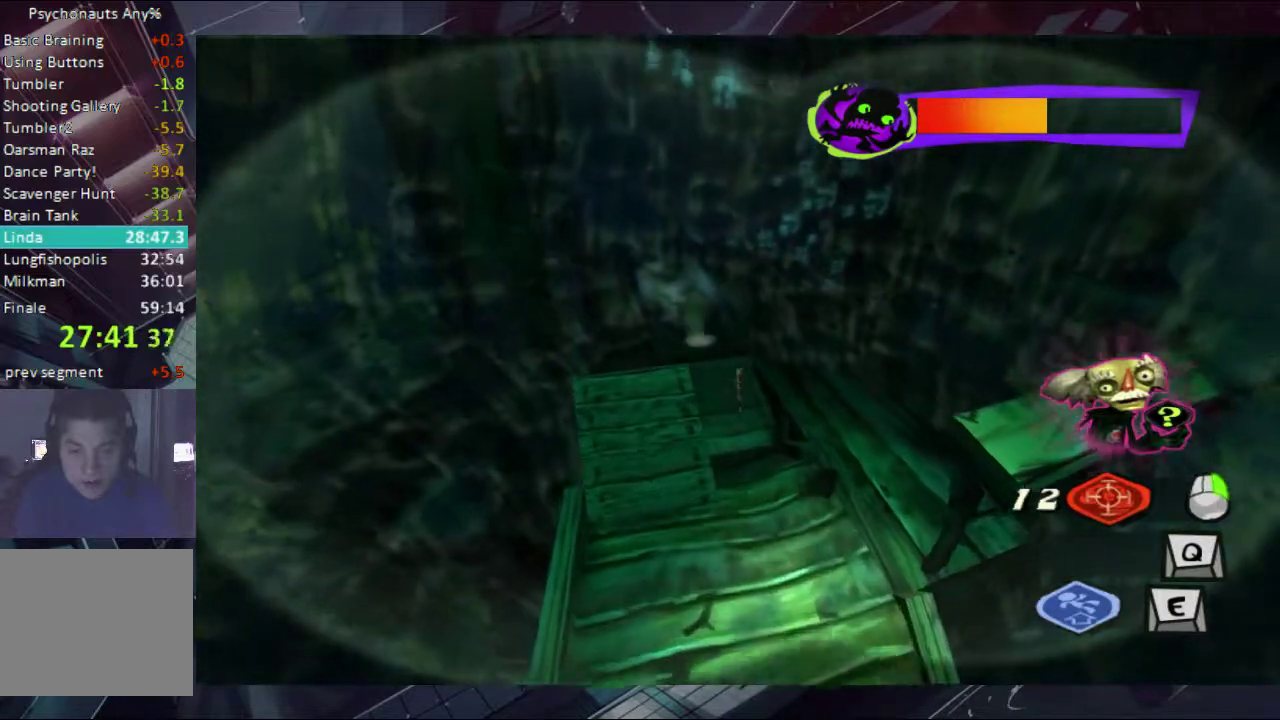
{"buttons": ["A"], "left_stick": "up", "right_stick": "center", "events": [[133, "left_stick", "center"], [400, "A", "down"], [400, "left_stick", "up"]]}
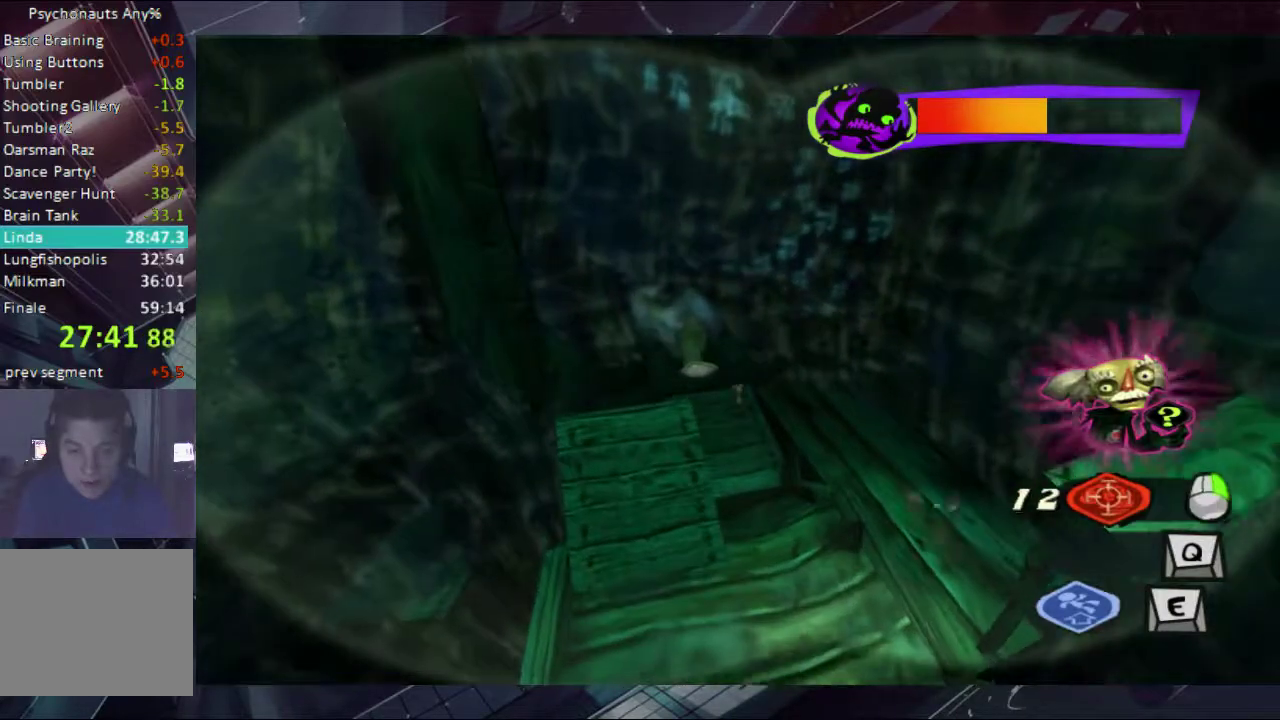
{"buttons": [], "left_stick": "up-left", "right_stick": "center", "events": [[100, "A", "up"], [400, "left_stick", "up-left"]]}
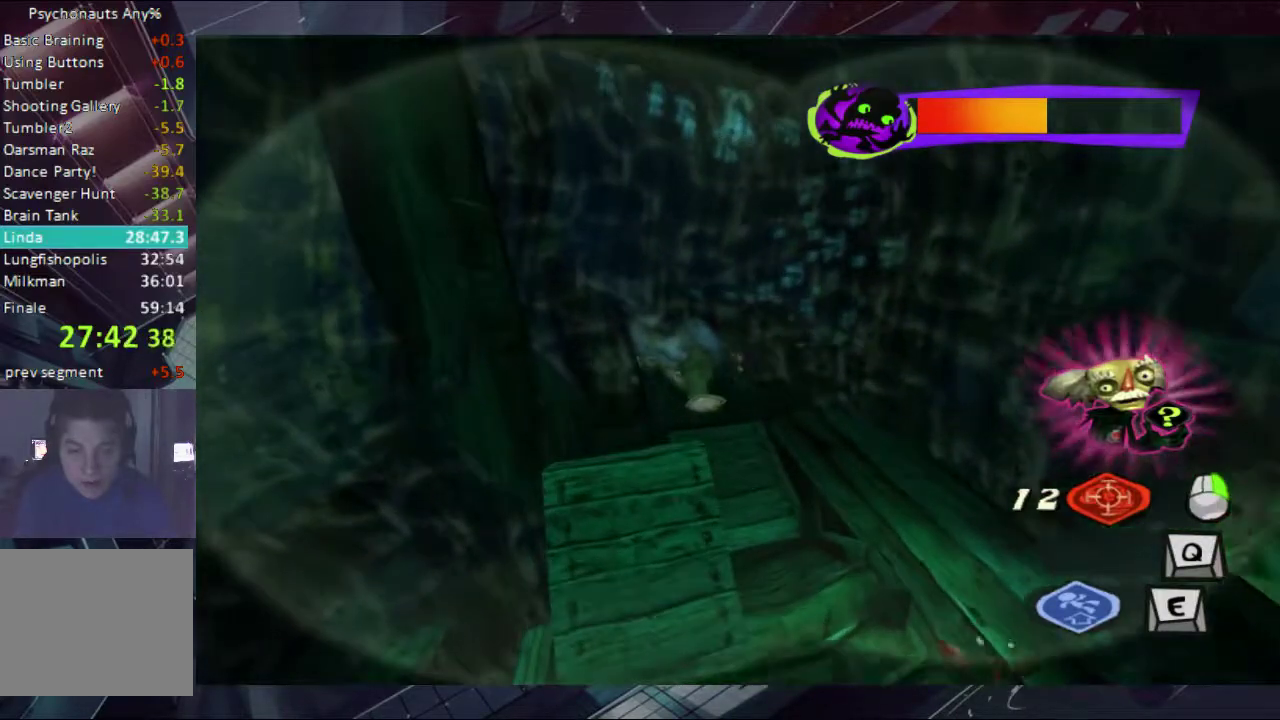
{"buttons": [], "left_stick": "up-left", "right_stick": "center", "events": []}
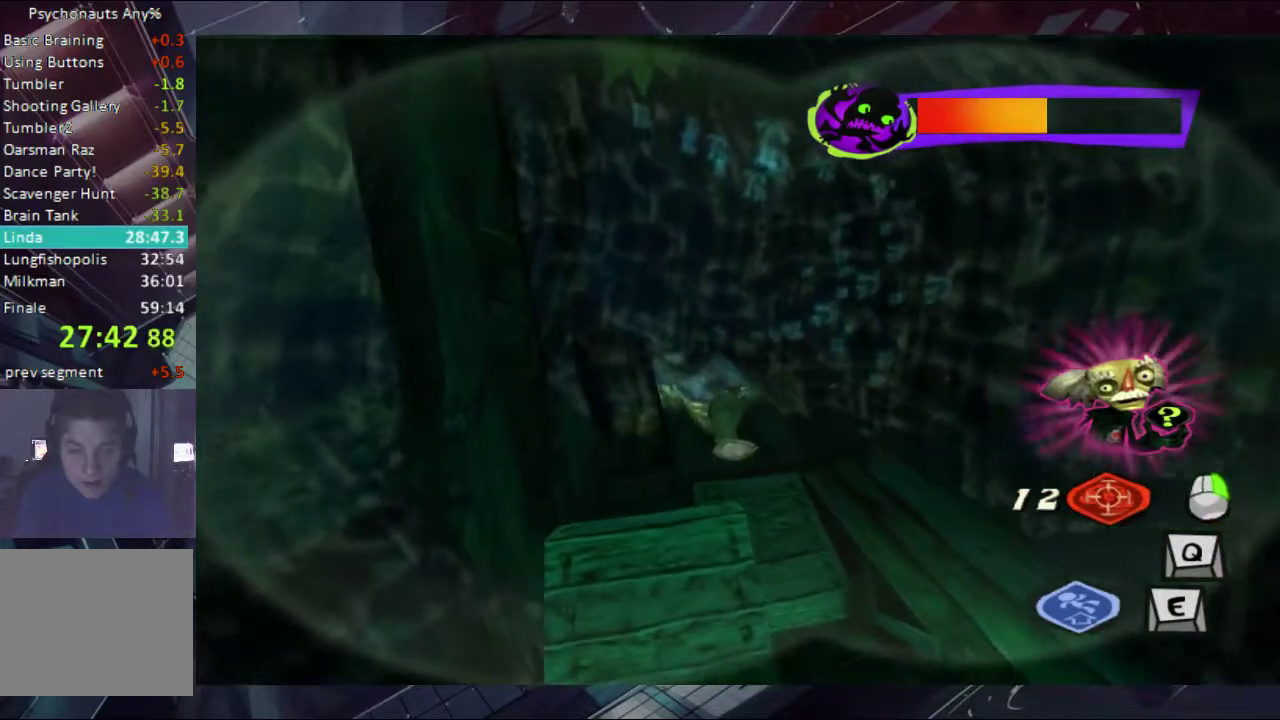
{"buttons": [], "left_stick": "up-left", "right_stick": "center", "events": [[67, "left_stick", "center"], [333, "left_stick", "up"], [467, "left_stick", "up-left"]]}
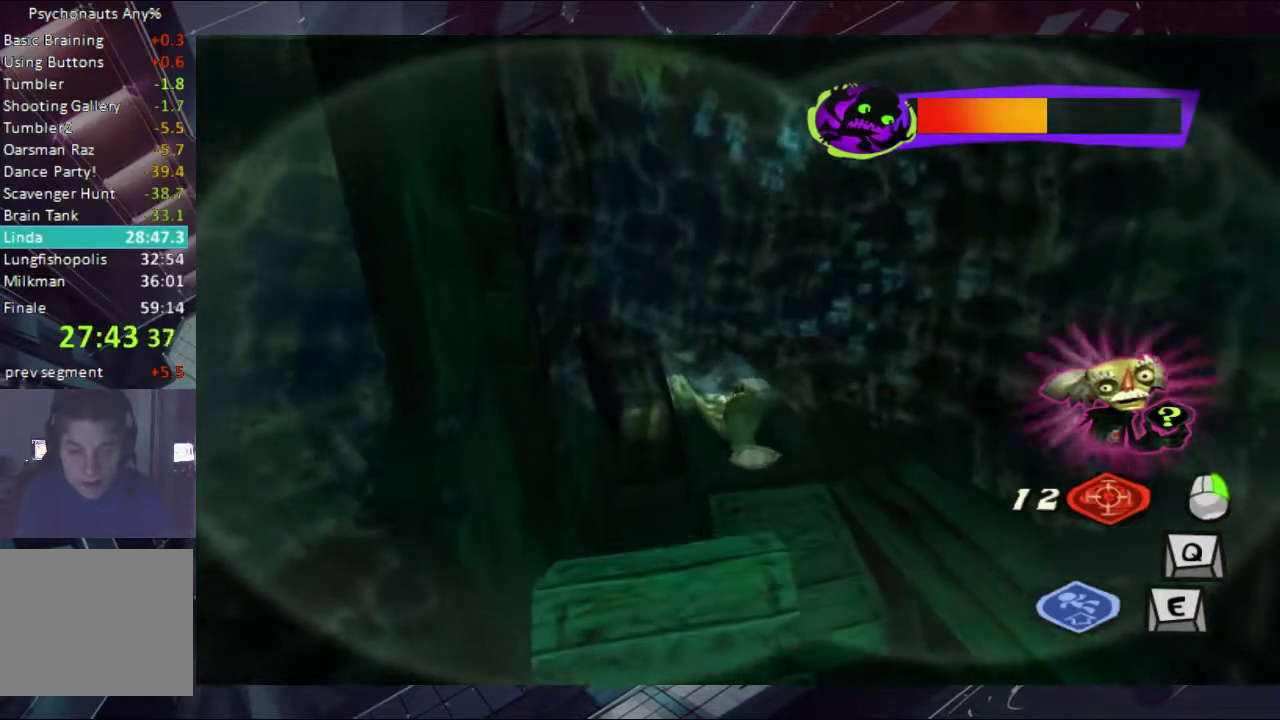
{"buttons": [], "left_stick": "up-left", "right_stick": "center", "events": [[133, "left_stick", "center"], [400, "left_stick", "up"], [467, "left_stick", "up-left"]]}
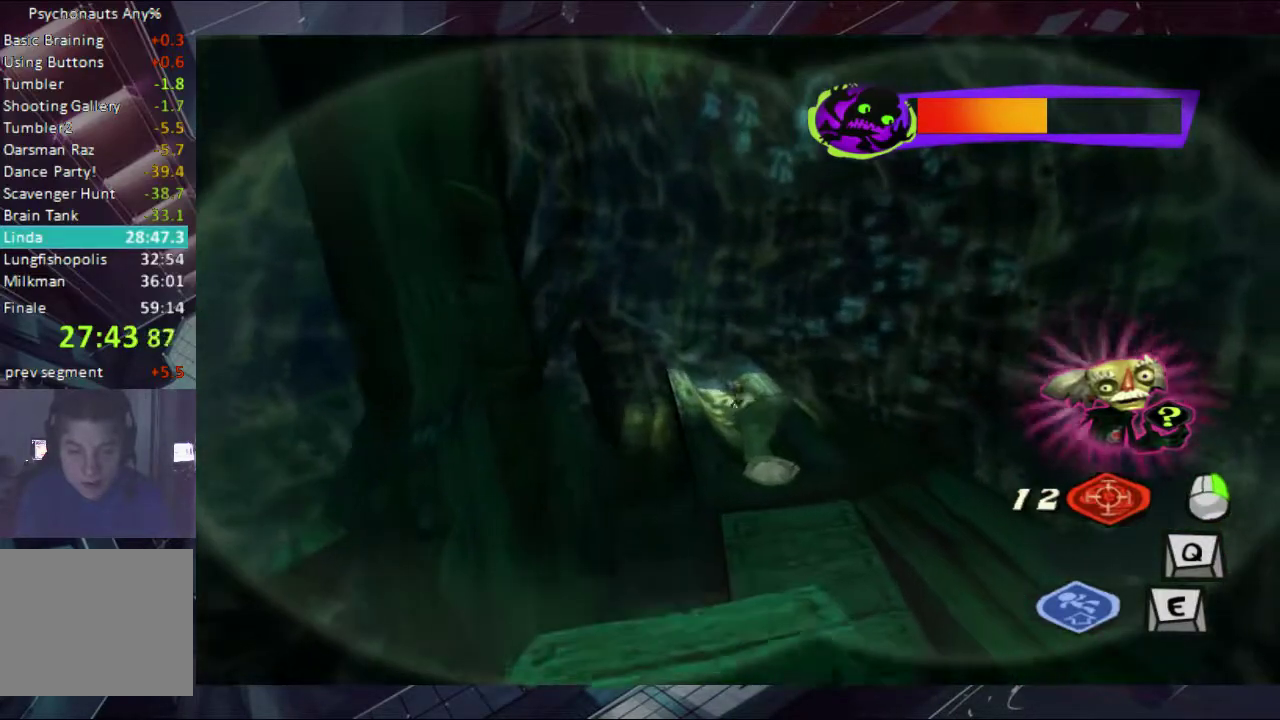
{"buttons": [], "left_stick": "up", "right_stick": "center", "events": [[67, "left_stick", "up"], [133, "left_stick", "center"], [267, "left_stick", "up"], [400, "left_stick", "center"], [467, "left_stick", "up"]]}
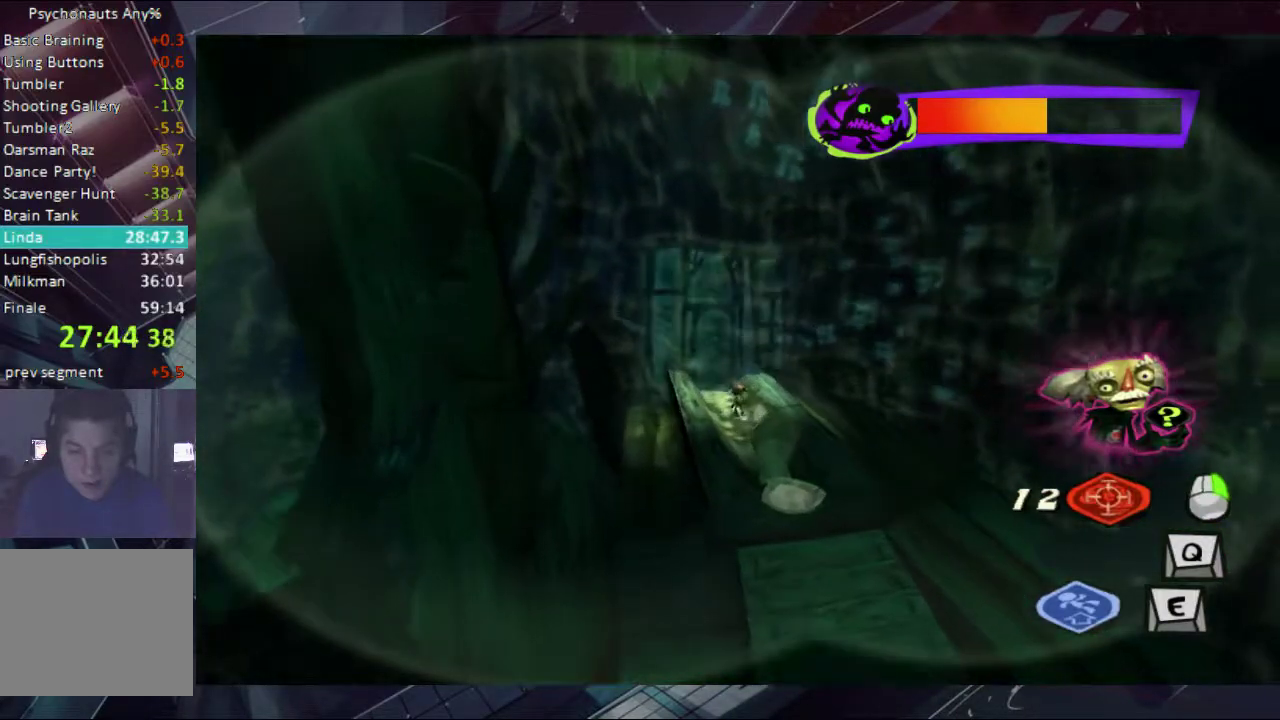
{"buttons": [], "left_stick": "up", "right_stick": "center", "events": [[33, "left_stick", "up-left"], [133, "left_stick", "up"]]}
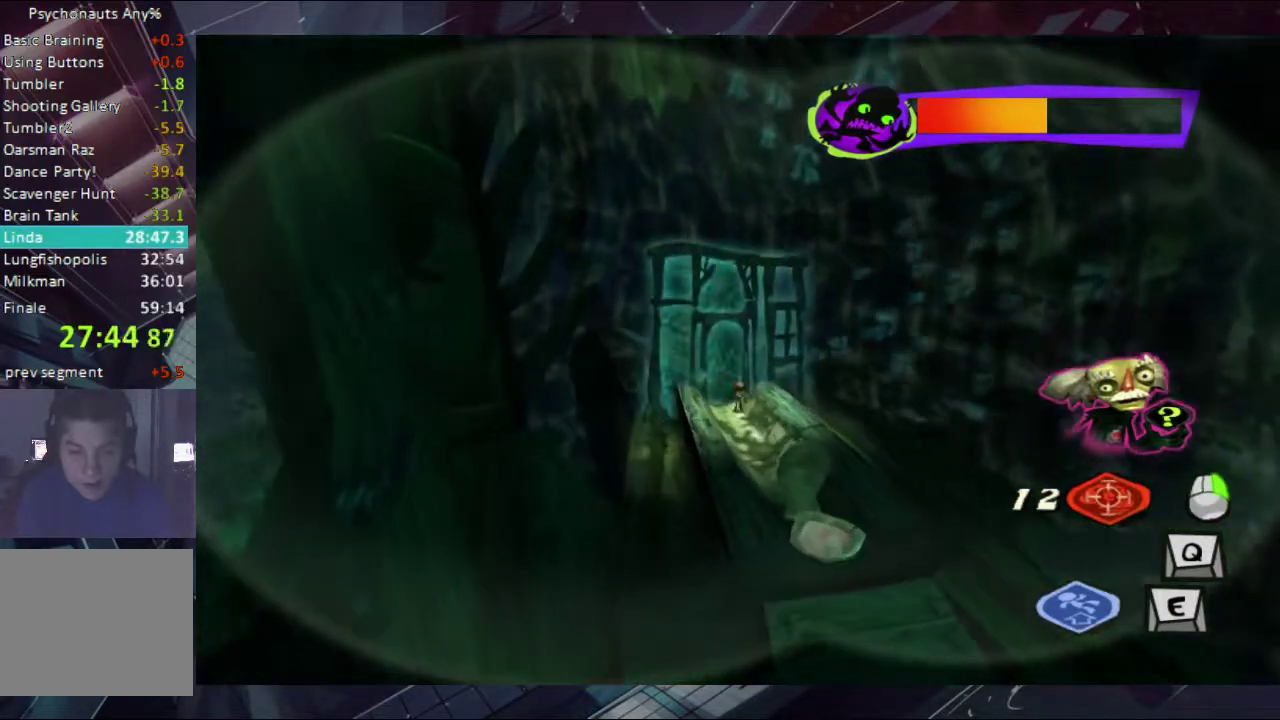
{"buttons": [], "left_stick": "up", "right_stick": "center", "events": []}
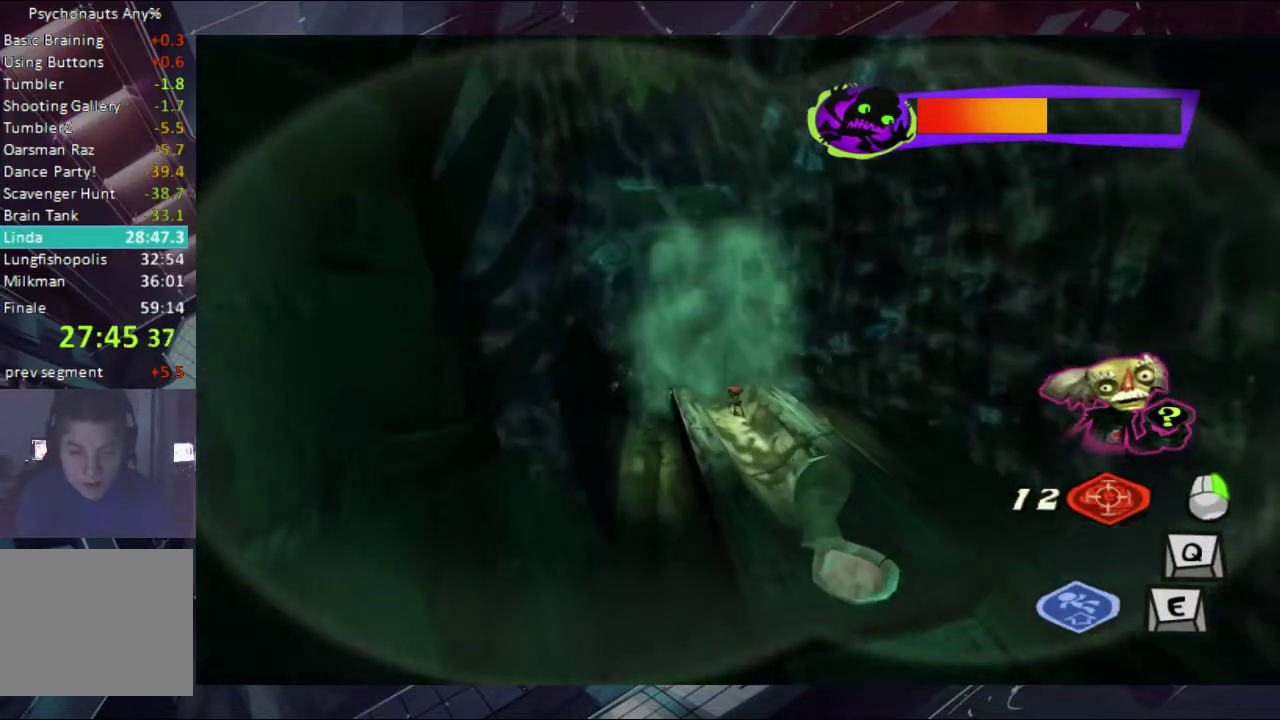
{"buttons": [], "left_stick": "center", "right_stick": "center", "events": [[100, "left_stick", "up-left"], [200, "X", "down"], [333, "X", "up"], [400, "left_stick", "center"]]}
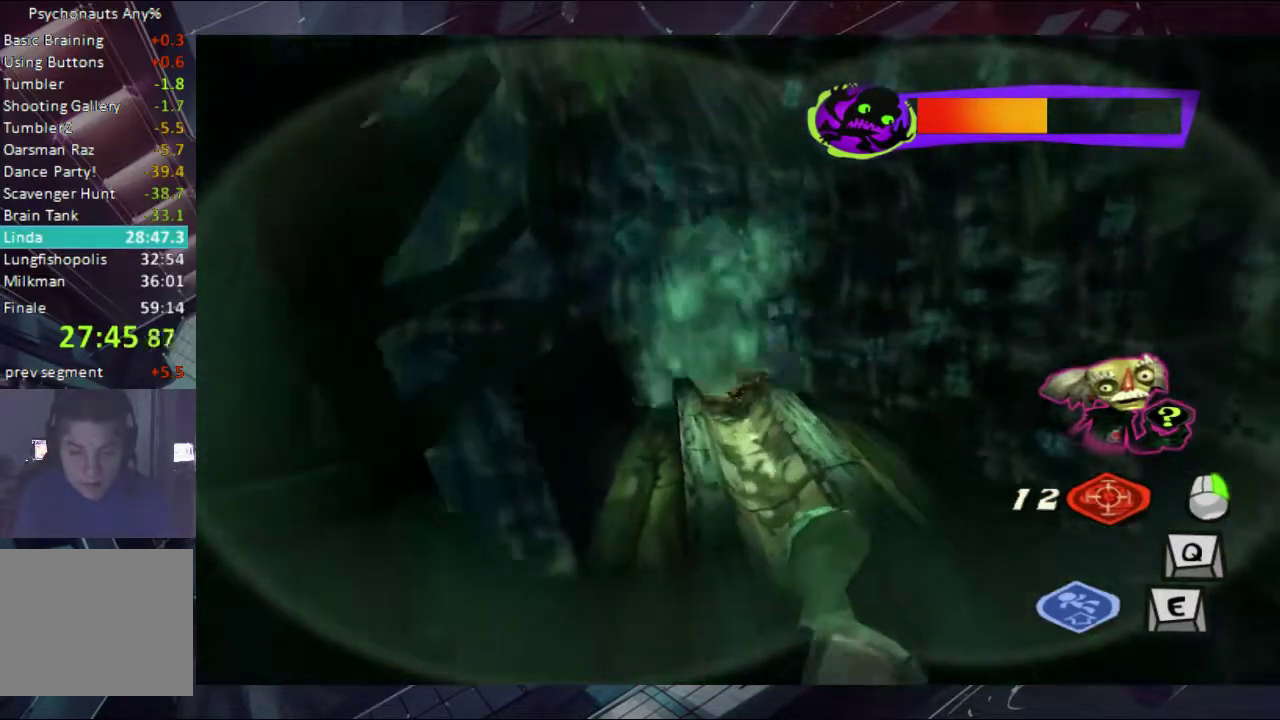
{"buttons": [], "left_stick": "center", "right_stick": "center", "events": [[67, "left_stick", "up"], [500, "left_stick", "center"]]}
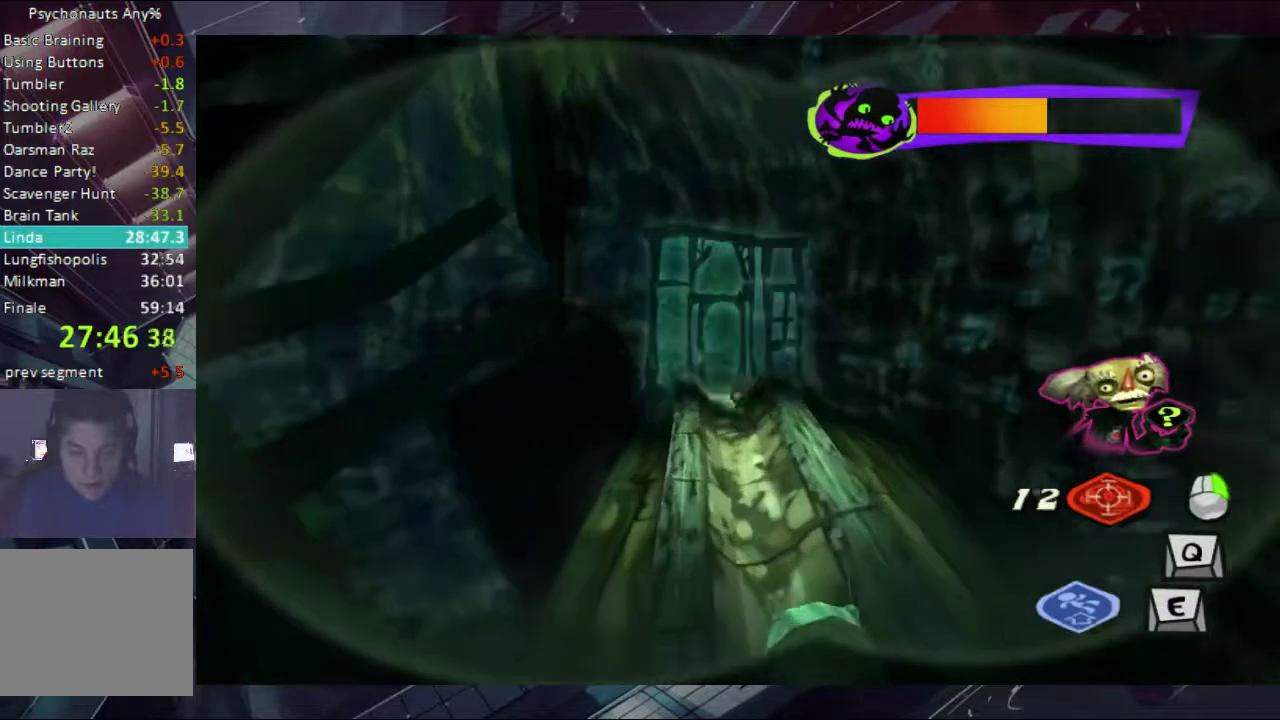
{"buttons": [], "left_stick": "up", "right_stick": "center", "events": [[267, "left_stick", "up"]]}
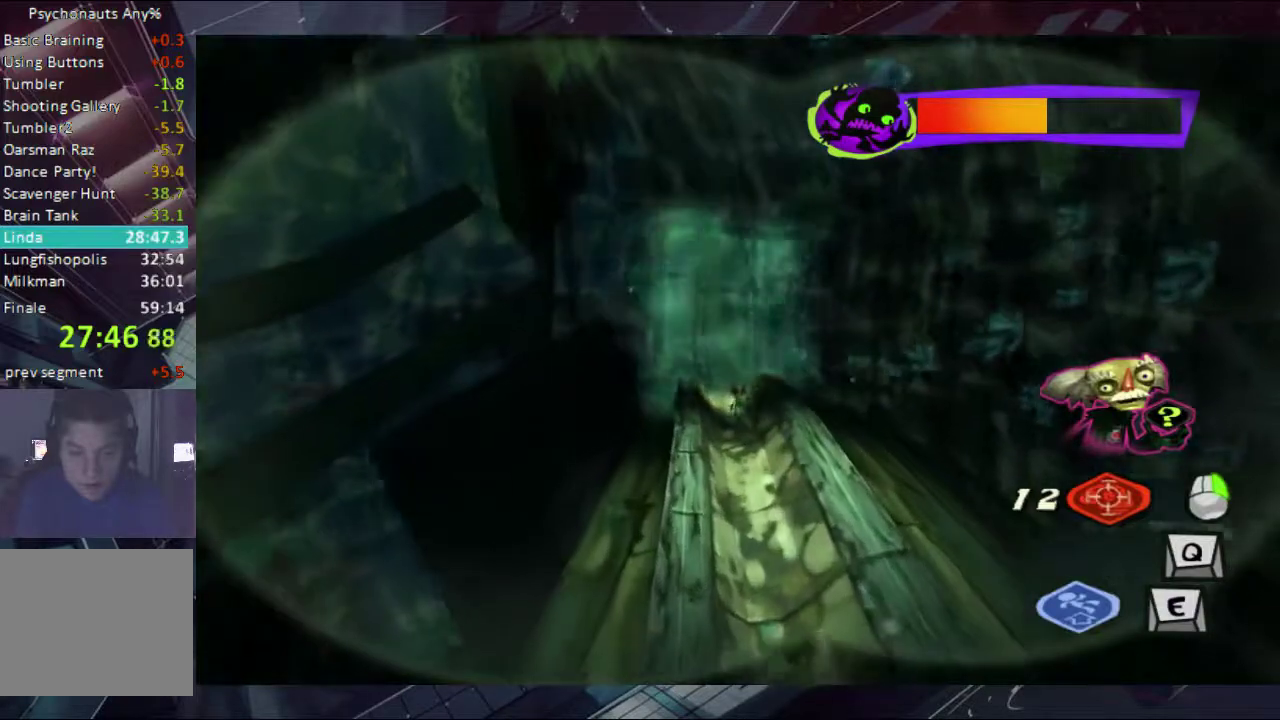
{"buttons": [], "left_stick": "center", "right_stick": "center", "events": [[133, "X", "down"], [267, "X", "up"], [333, "left_stick", "center"]]}
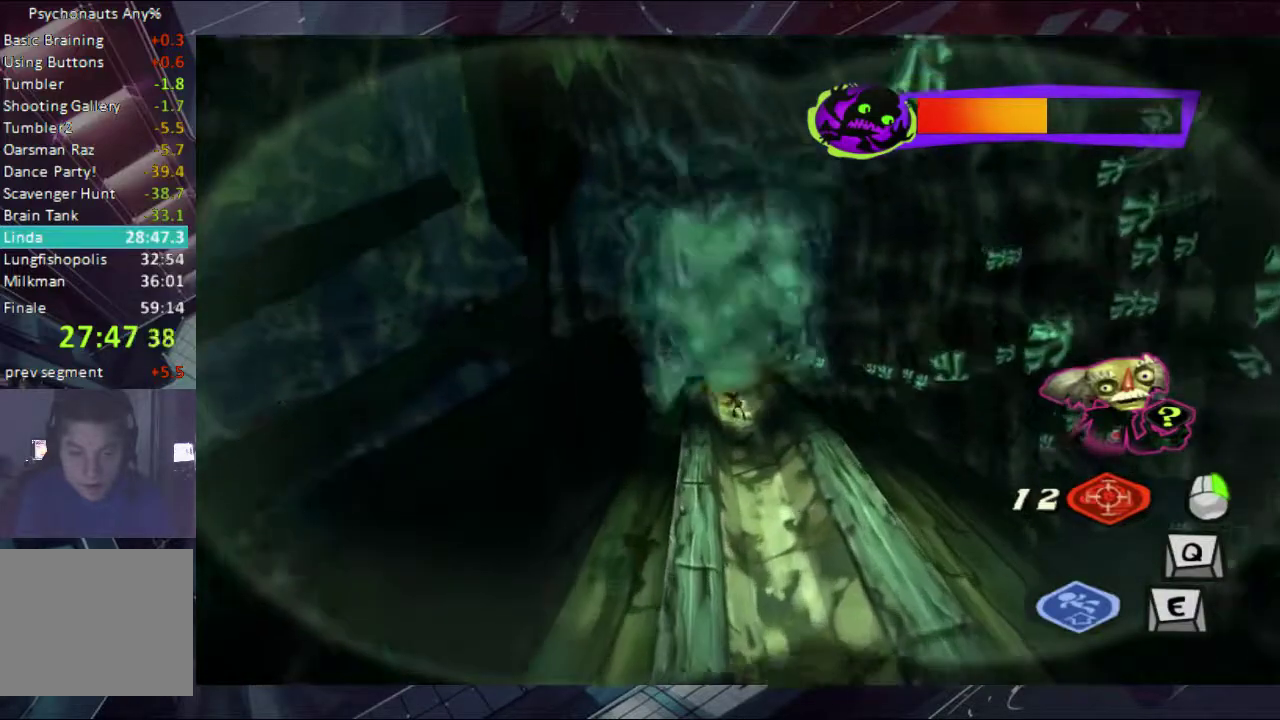
{"buttons": [], "left_stick": "center", "right_stick": "center", "events": [[67, "DPAD_LEFT", "down"], [200, "A", "down"], [200, "DPAD_LEFT", "up"], [267, "A", "up"], [400, "Y", "down"], [500, "Y", "up"]]}
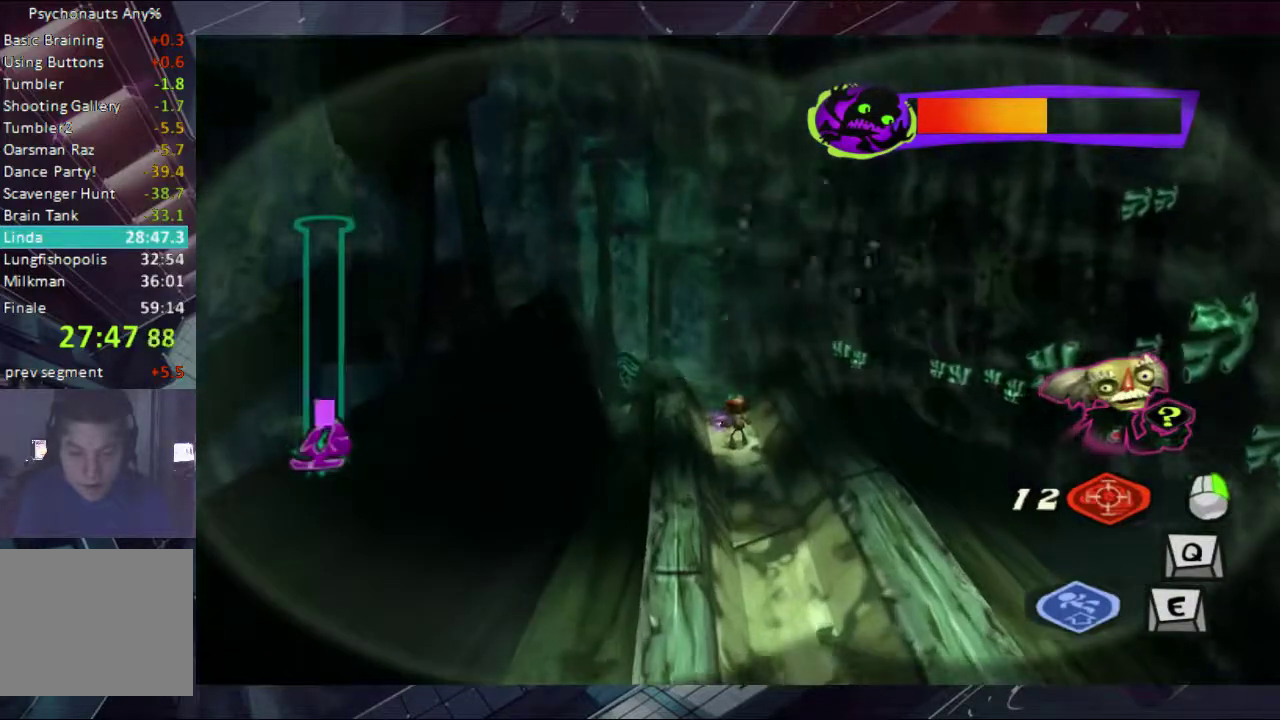
{"buttons": ["Y"], "left_stick": "center", "right_stick": "center", "events": [[67, "Y", "down"], [333, "Y", "up"], [333, "left_stick", "up"], [433, "left_stick", "center"], [500, "Y", "down"]]}